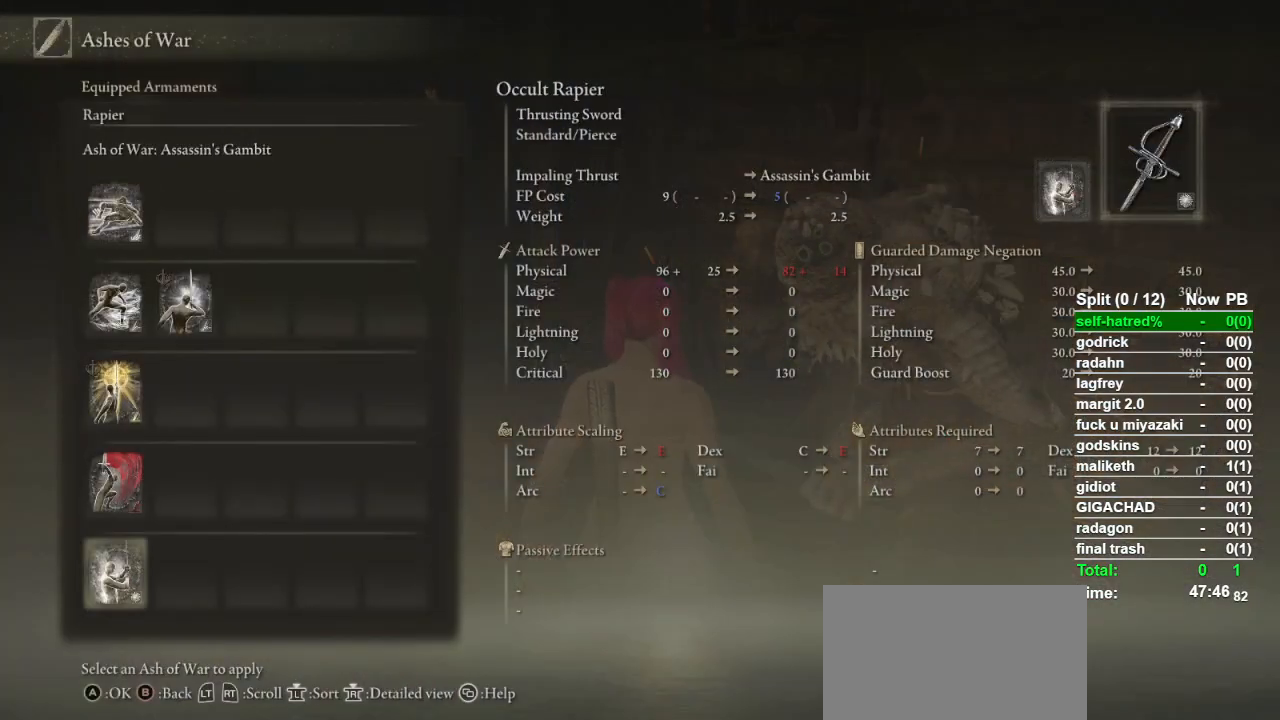
Gameplay with a controller (PlayStation layout); each line is a JSON object with the inputs held at the frame after it. "events" lists button and stick changes between this image and that frame as [ms after this image, input, new state], when the widget could be followed in between. Not read: L3 R3.
{"buttons": [], "left_stick": "center", "right_stick": "center", "events": [[267, "CROSS", "down"], [300, "CROSS", "up"], [367, "CROSS", "down"], [467, "CROSS", "up"]]}
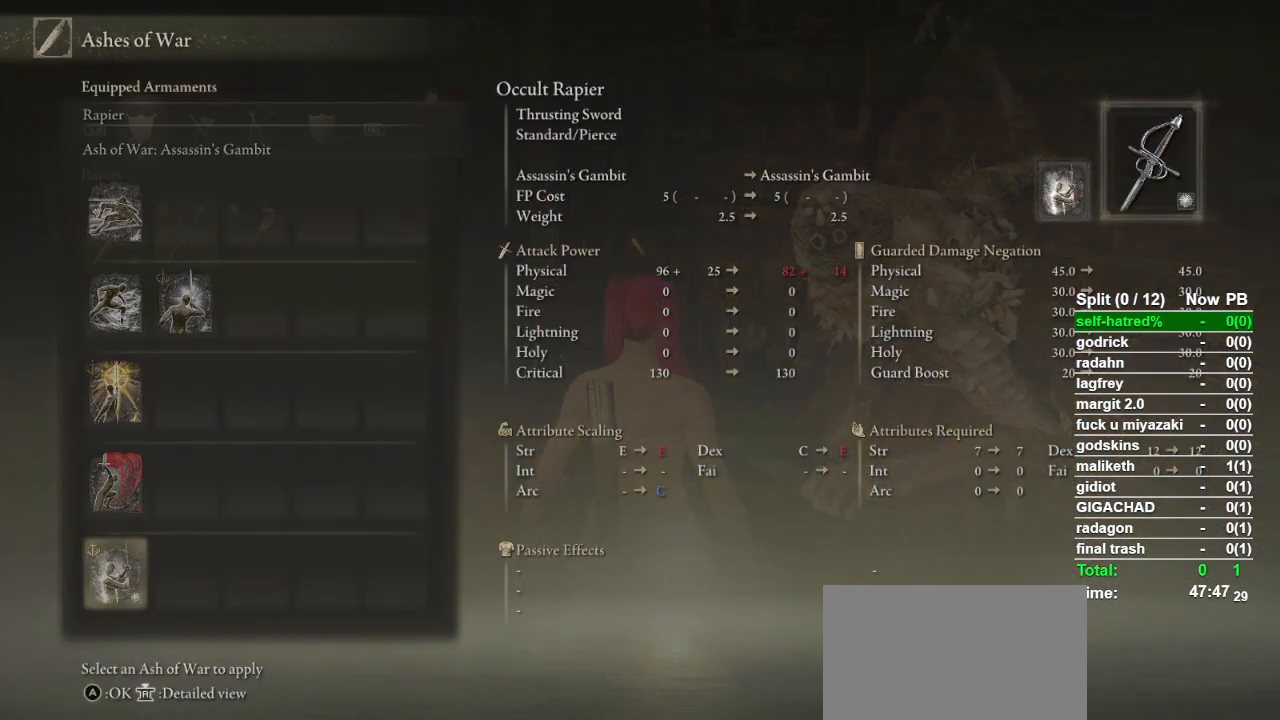
{"buttons": [], "left_stick": "center", "right_stick": "center", "events": []}
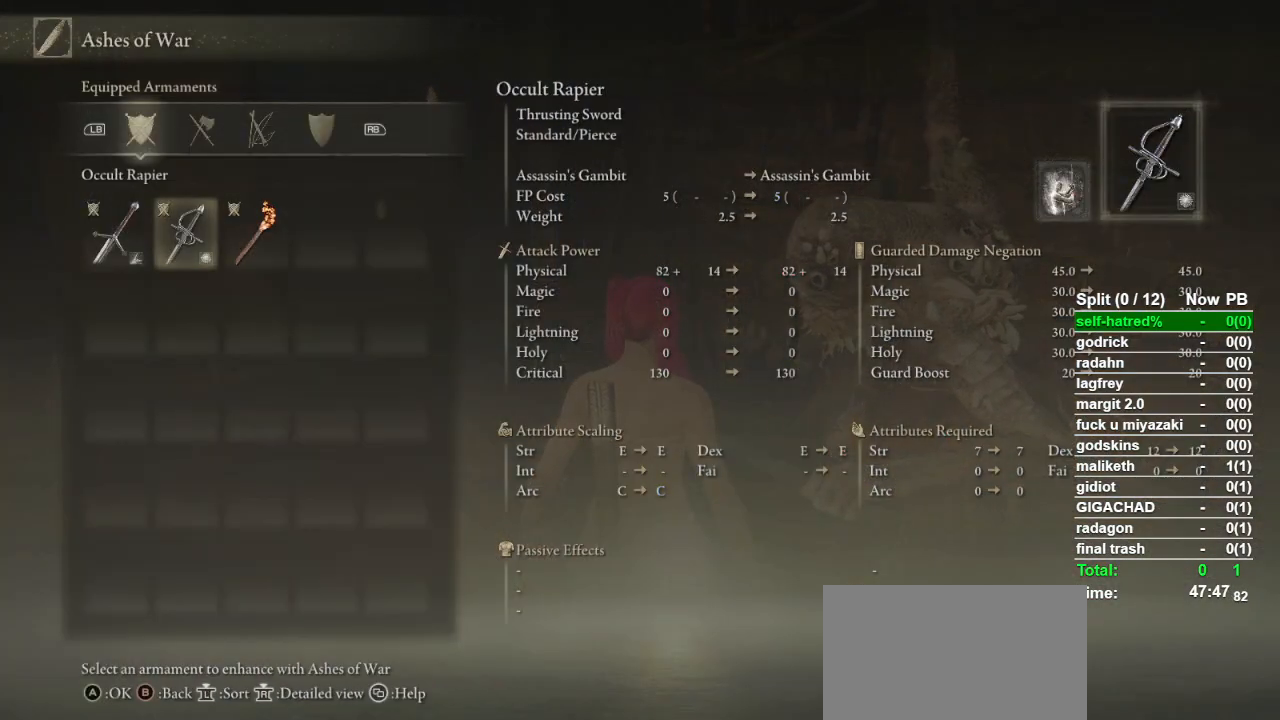
{"buttons": [], "left_stick": "center", "right_stick": "center", "events": [[100, "R1", "down"], [200, "R1", "up"]]}
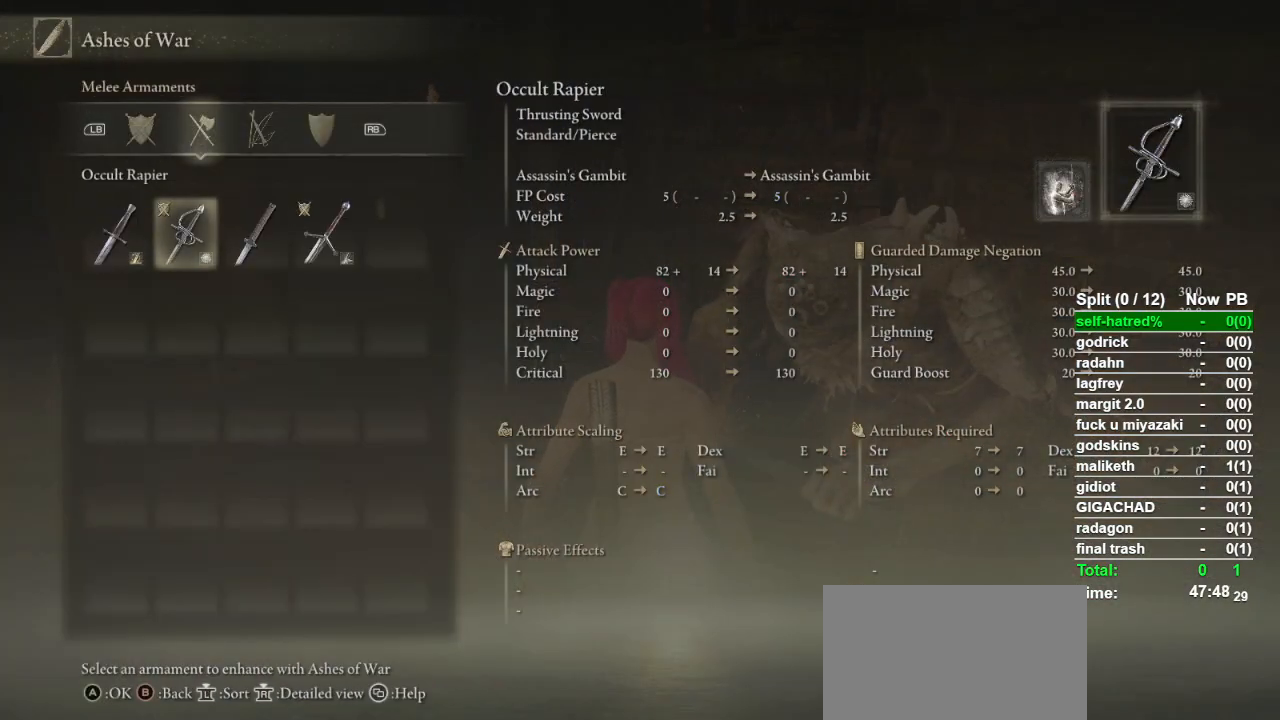
{"buttons": [], "left_stick": "center", "right_stick": "center", "events": [[233, "DPAD_RIGHT", "down"], [300, "DPAD_RIGHT", "up"], [333, "CROSS", "down"], [400, "CROSS", "up"]]}
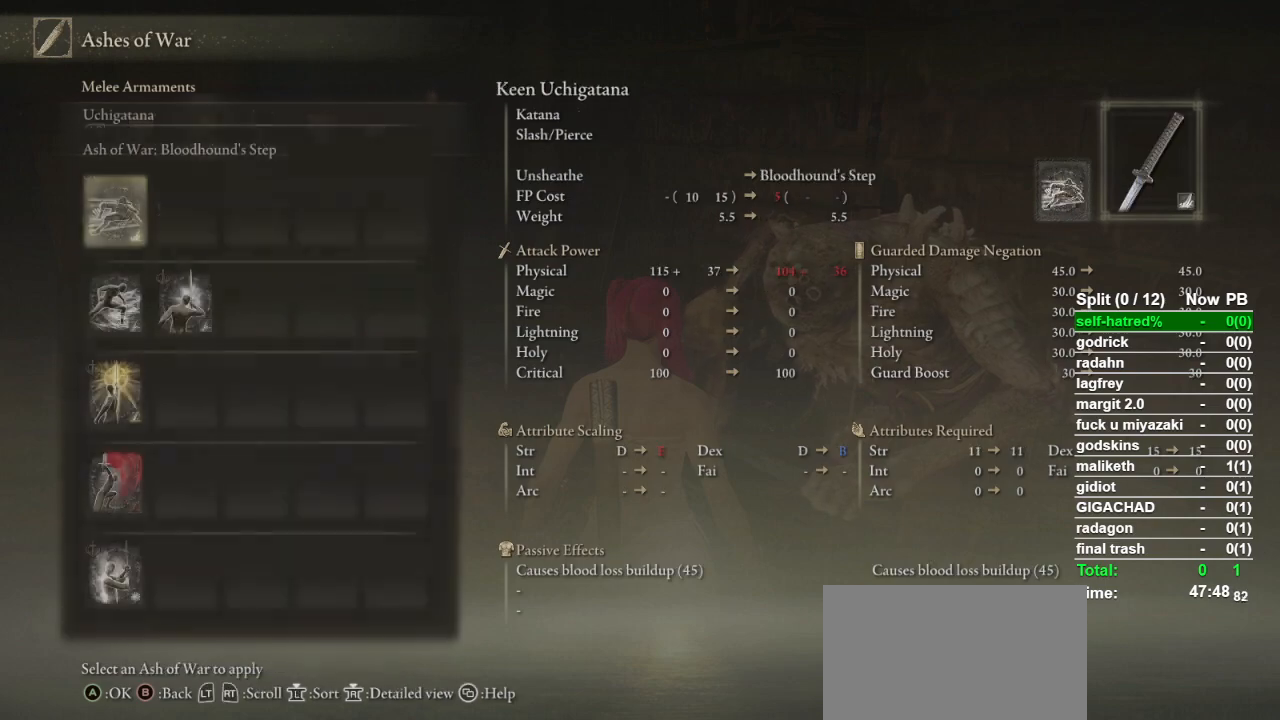
{"buttons": ["DPAD_UP"], "left_stick": "center", "right_stick": "center", "events": [[300, "DPAD_UP", "down"], [400, "DPAD_UP", "up"], [433, "DPAD_UP", "down"]]}
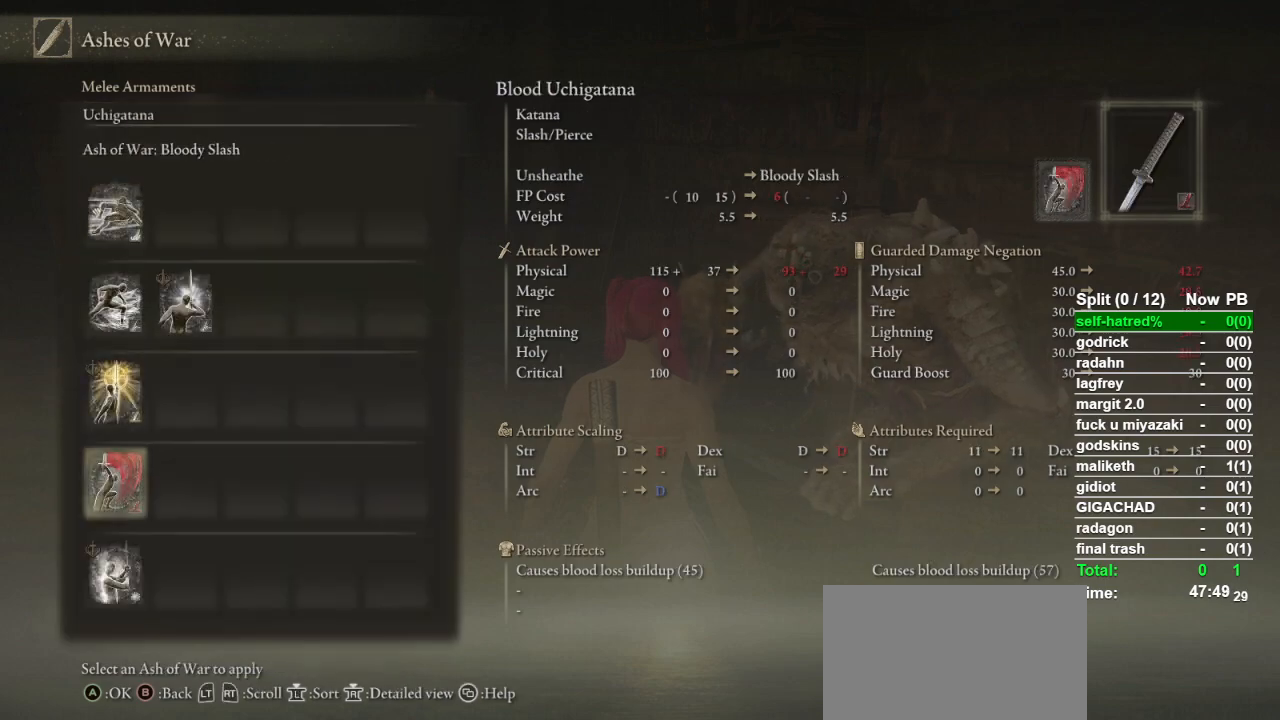
{"buttons": [], "left_stick": "center", "right_stick": "center", "events": [[33, "DPAD_UP", "up"], [100, "CROSS", "down"], [167, "CROSS", "up"], [200, "CROSS", "down"], [333, "CROSS", "up"]]}
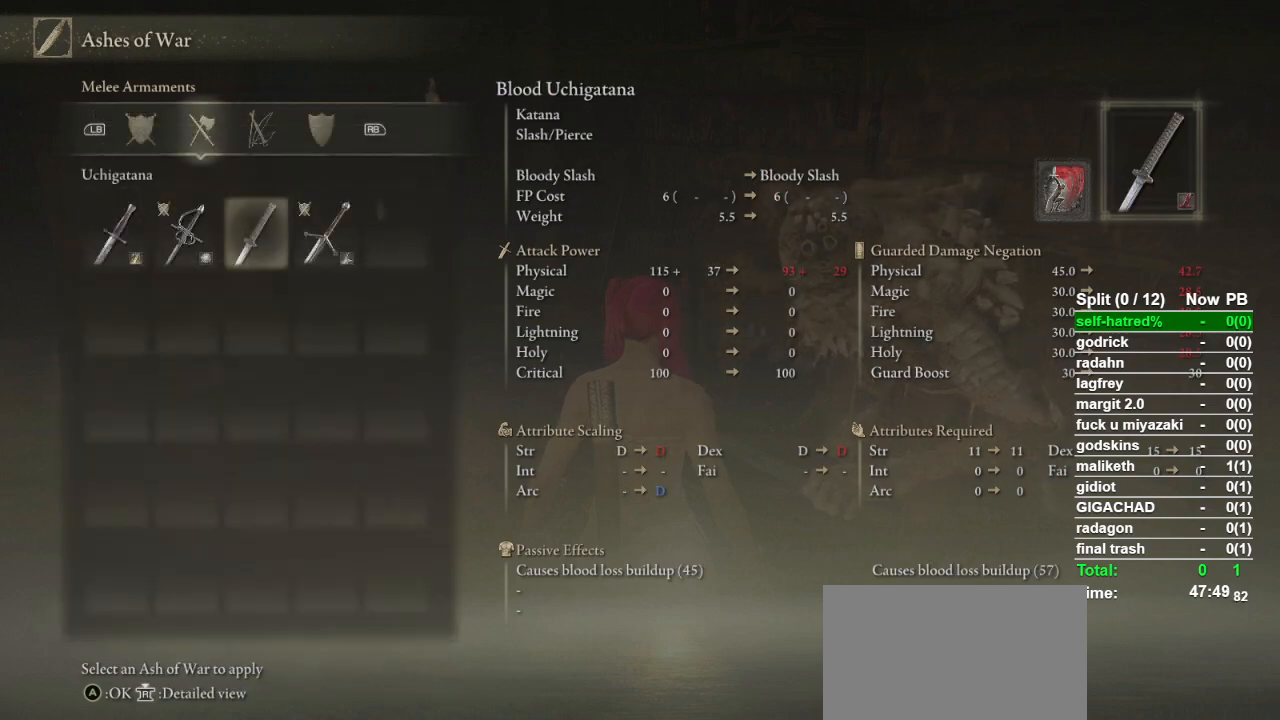
{"buttons": [], "left_stick": "center", "right_stick": "center", "events": [[333, "right_stick", "down-right"], [500, "right_stick", "center"]]}
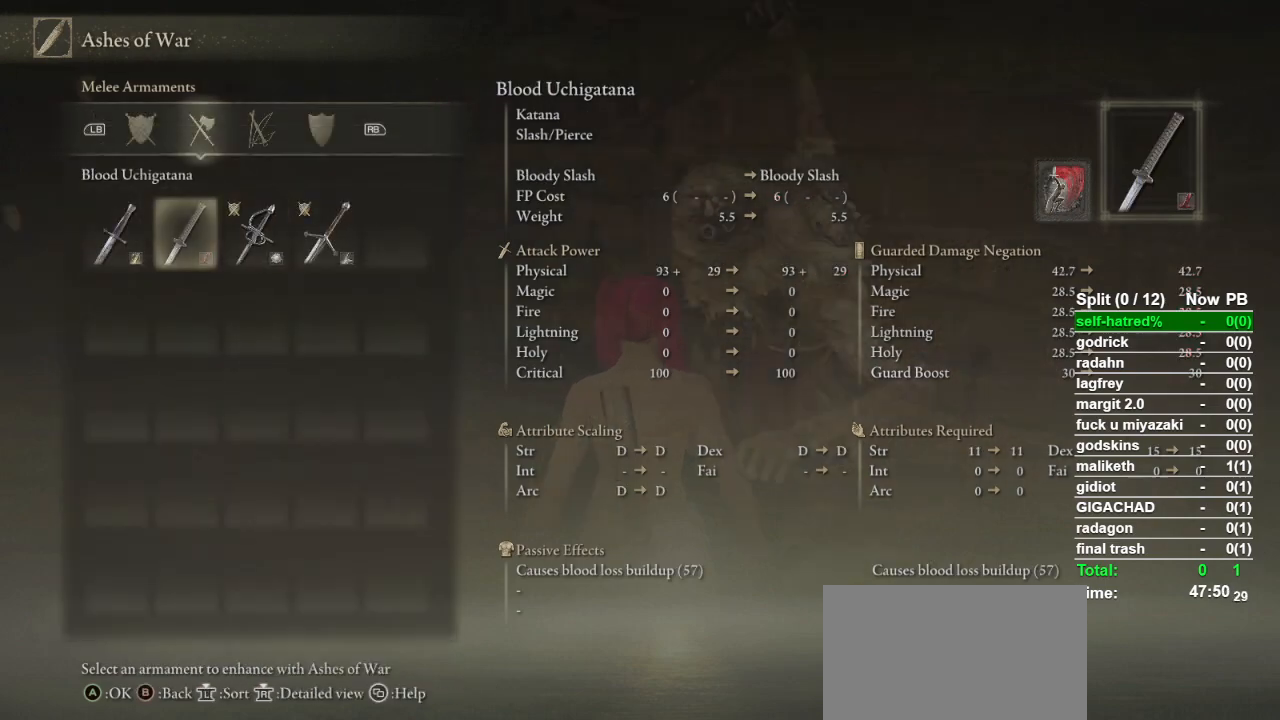
{"buttons": [], "left_stick": "center", "right_stick": "center", "events": [[167, "R1", "down"], [200, "R1", "up"], [333, "R1", "down"], [367, "R1", "up"]]}
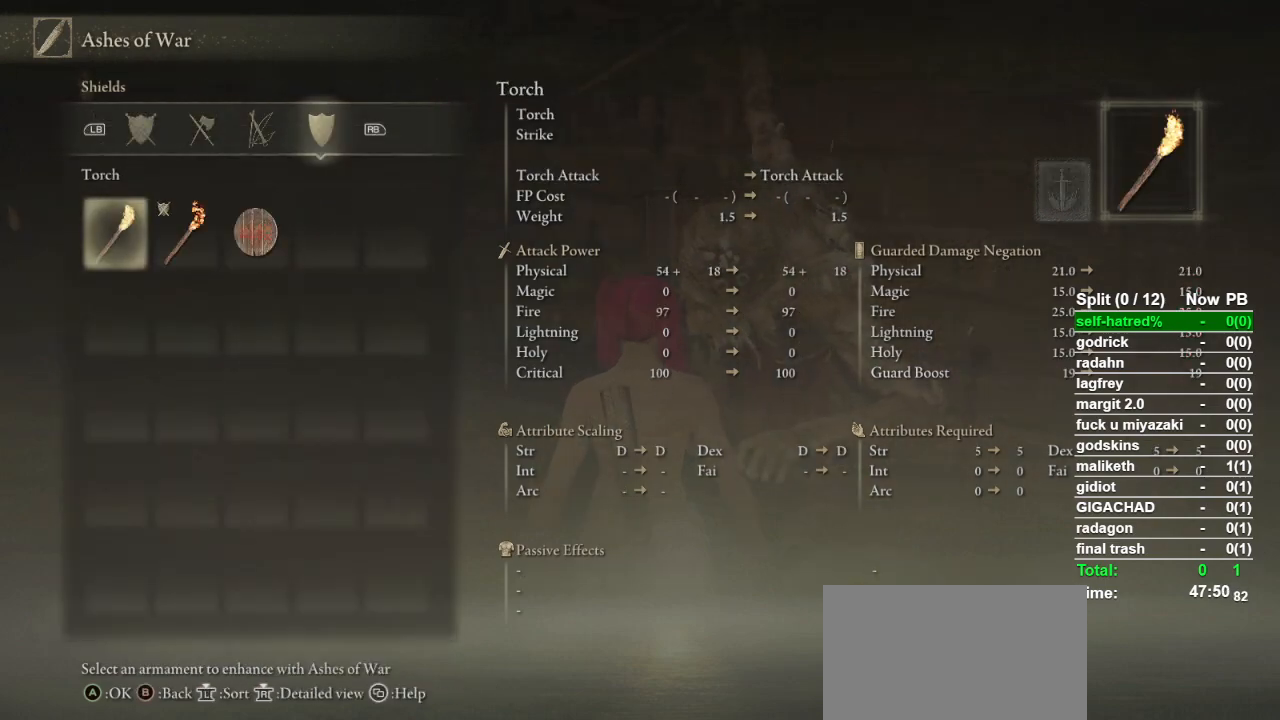
{"buttons": [], "left_stick": "center", "right_stick": "center", "events": [[267, "DPAD_RIGHT", "down"], [333, "CROSS", "down"], [333, "DPAD_RIGHT", "up"], [467, "CROSS", "up"]]}
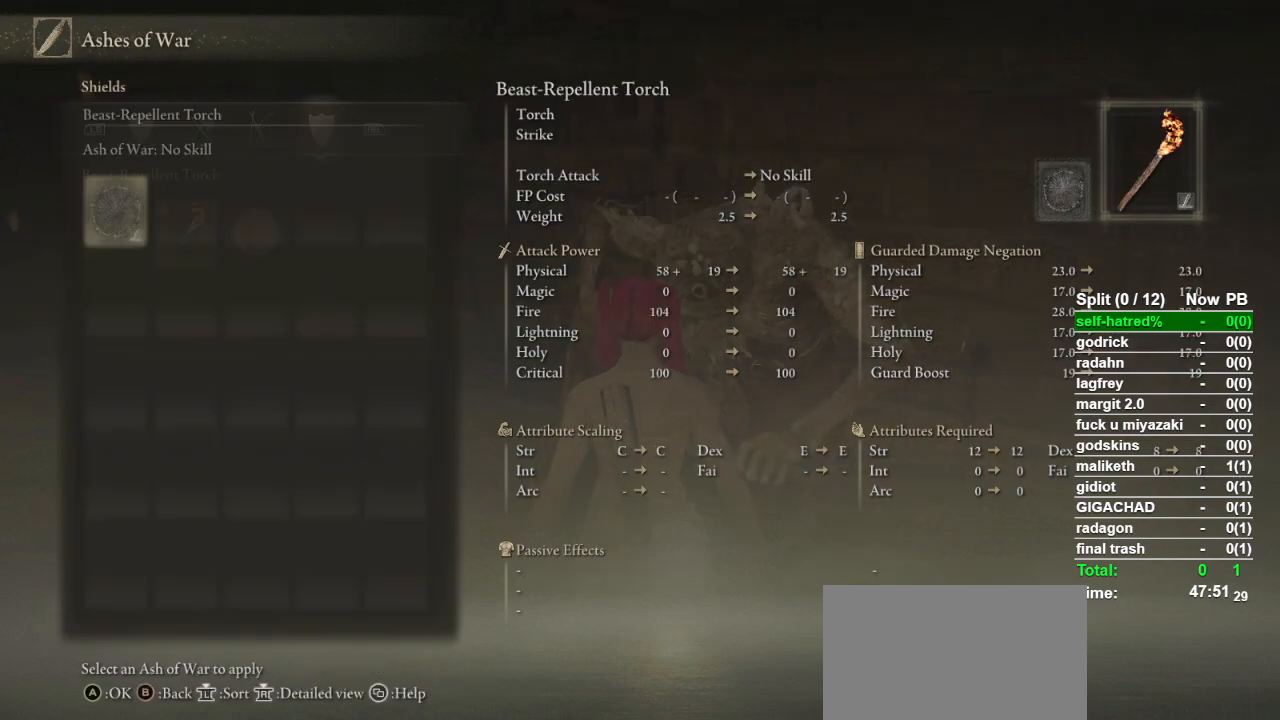
{"buttons": [], "left_stick": "center", "right_stick": "center", "events": []}
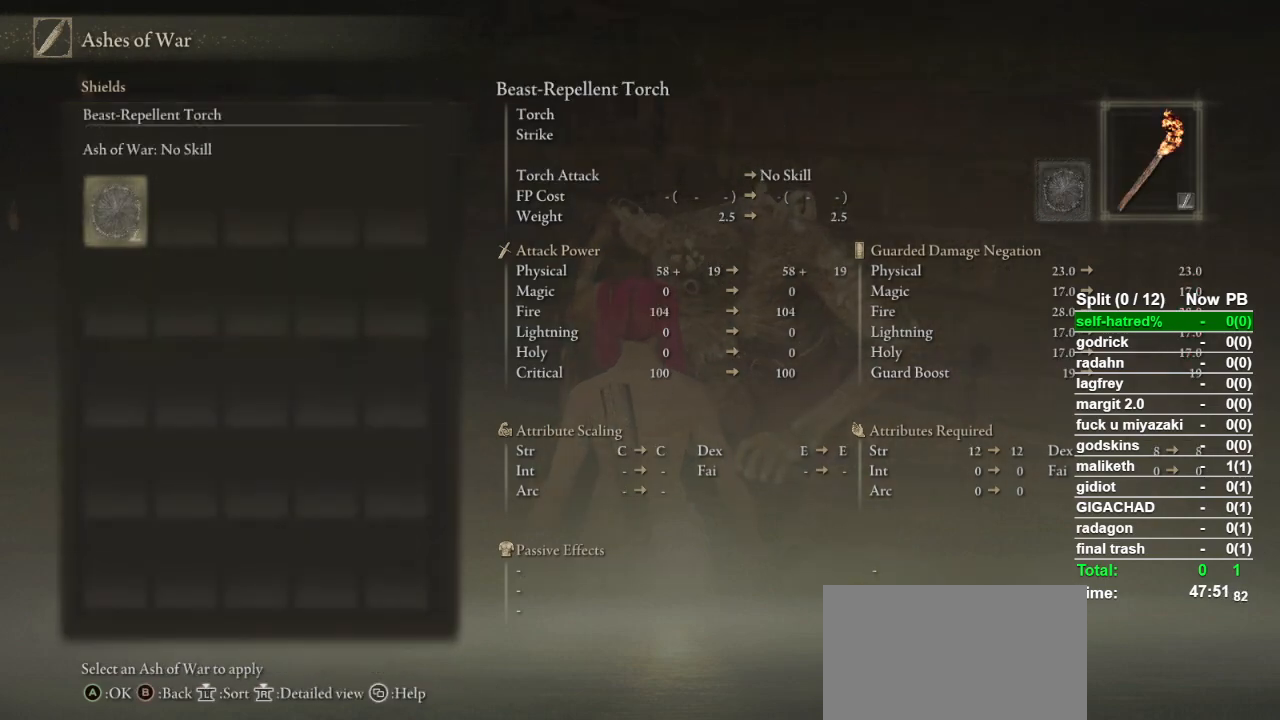
{"buttons": ["CIRCLE"], "left_stick": "center", "right_stick": "center", "events": [[33, "CROSS", "down"], [133, "CROSS", "up"], [167, "CROSS", "down"], [300, "CROSS", "up"], [500, "CIRCLE", "down"]]}
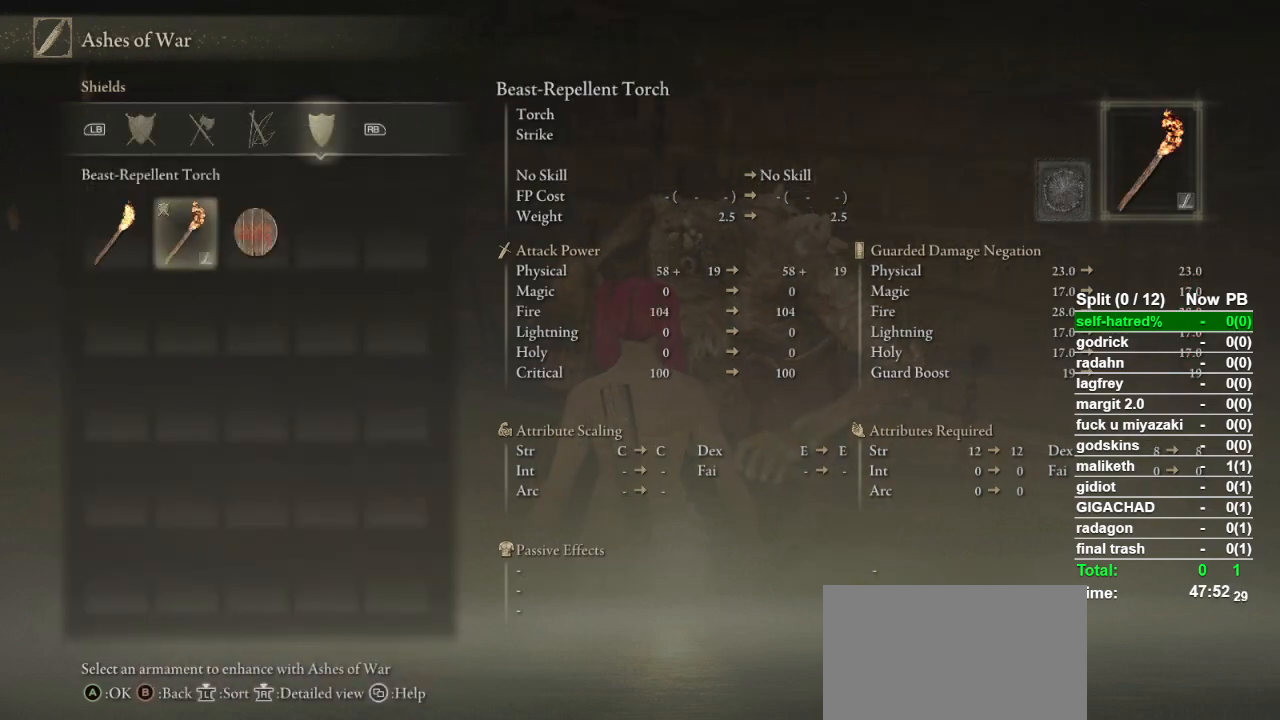
{"buttons": [], "left_stick": "down-right", "right_stick": "center", "events": [[67, "left_stick", "down"], [133, "CIRCLE", "up"], [167, "CIRCLE", "down"], [267, "CIRCLE", "up"], [300, "CIRCLE", "down"], [333, "left_stick", "down-right"], [367, "CIRCLE", "up"]]}
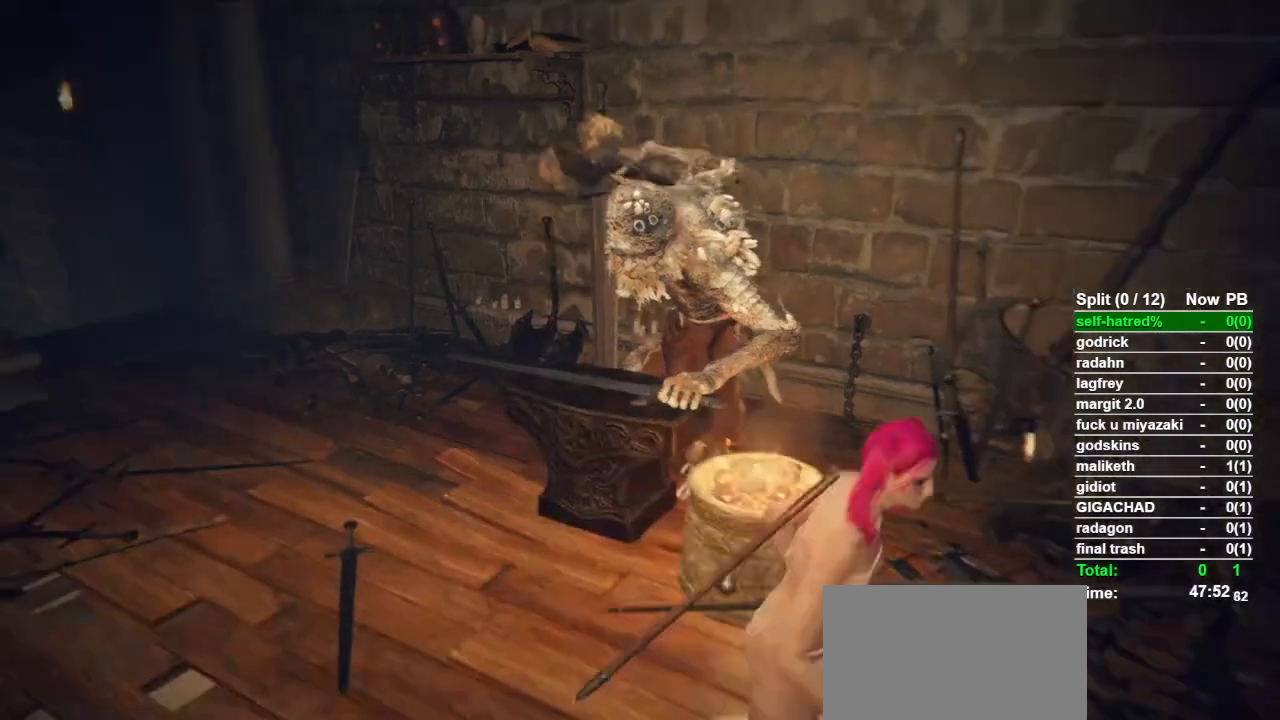
{"buttons": [], "left_stick": "up-right", "right_stick": "right", "events": [[300, "left_stick", "right"], [300, "right_stick", "right"], [500, "left_stick", "up-right"]]}
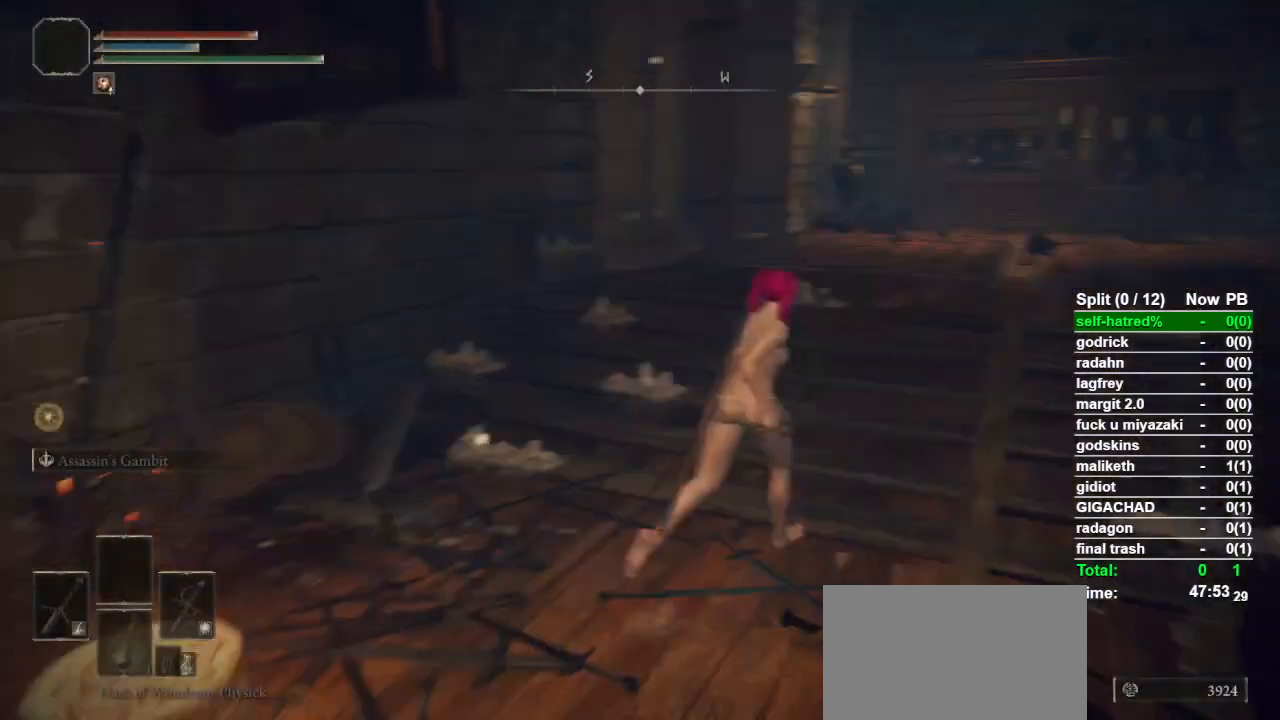
{"buttons": ["SELECT"], "left_stick": "center", "right_stick": "center", "events": [[133, "right_stick", "center"], [300, "left_stick", "center"], [500, "SELECT", "down"]]}
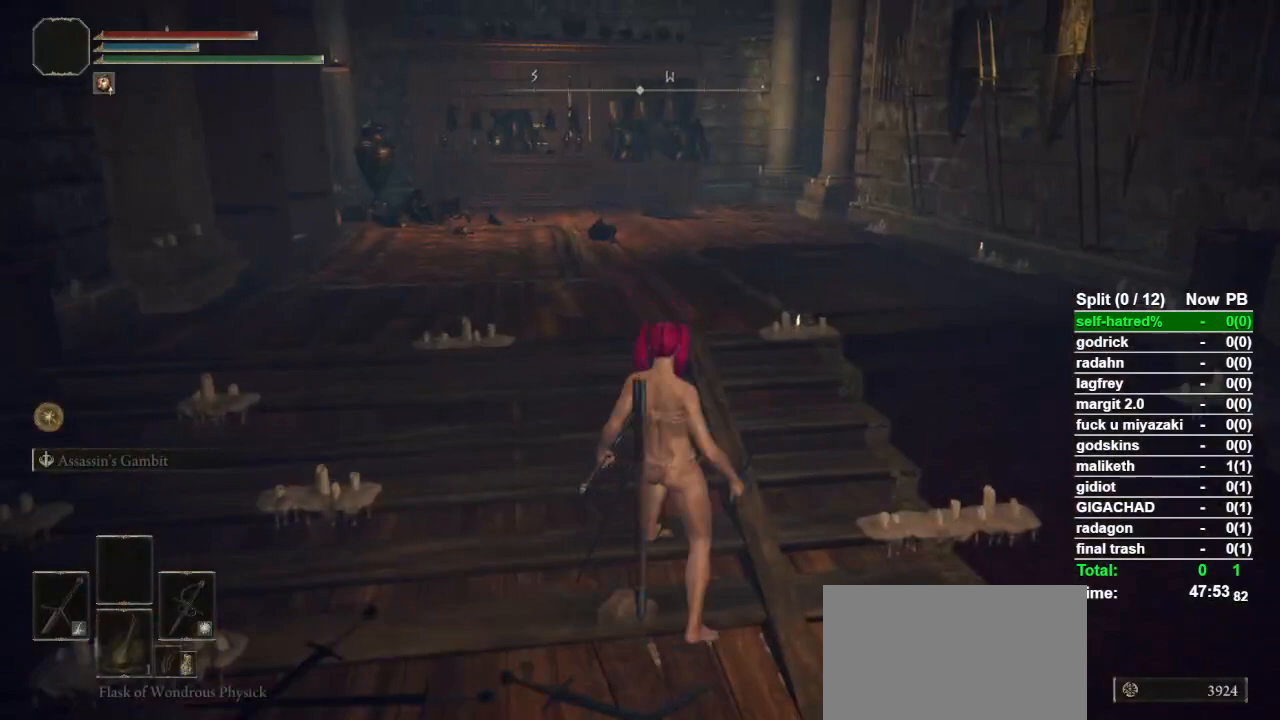
{"buttons": [], "left_stick": "center", "right_stick": "center", "events": [[133, "SELECT", "up"]]}
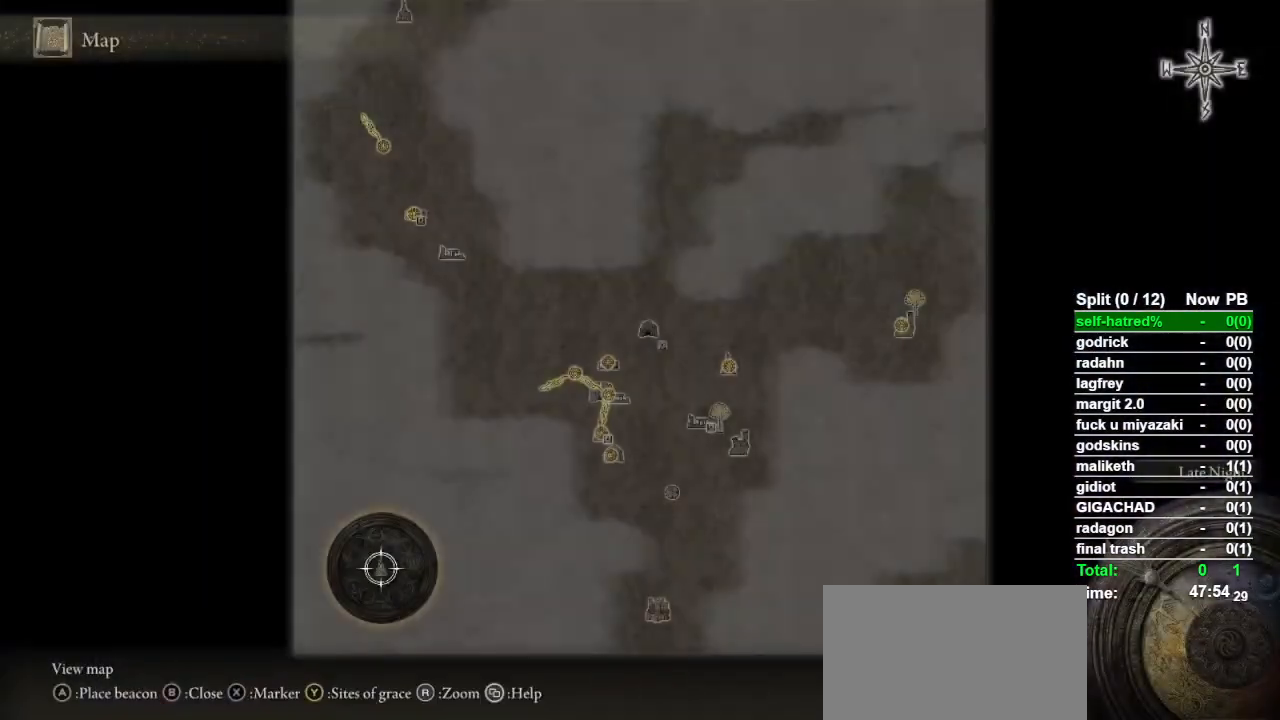
{"buttons": [], "left_stick": "center", "right_stick": "center", "events": [[167, "TRIANGLE", "down"], [300, "TRIANGLE", "up"], [333, "L1", "down"], [500, "L1", "up"]]}
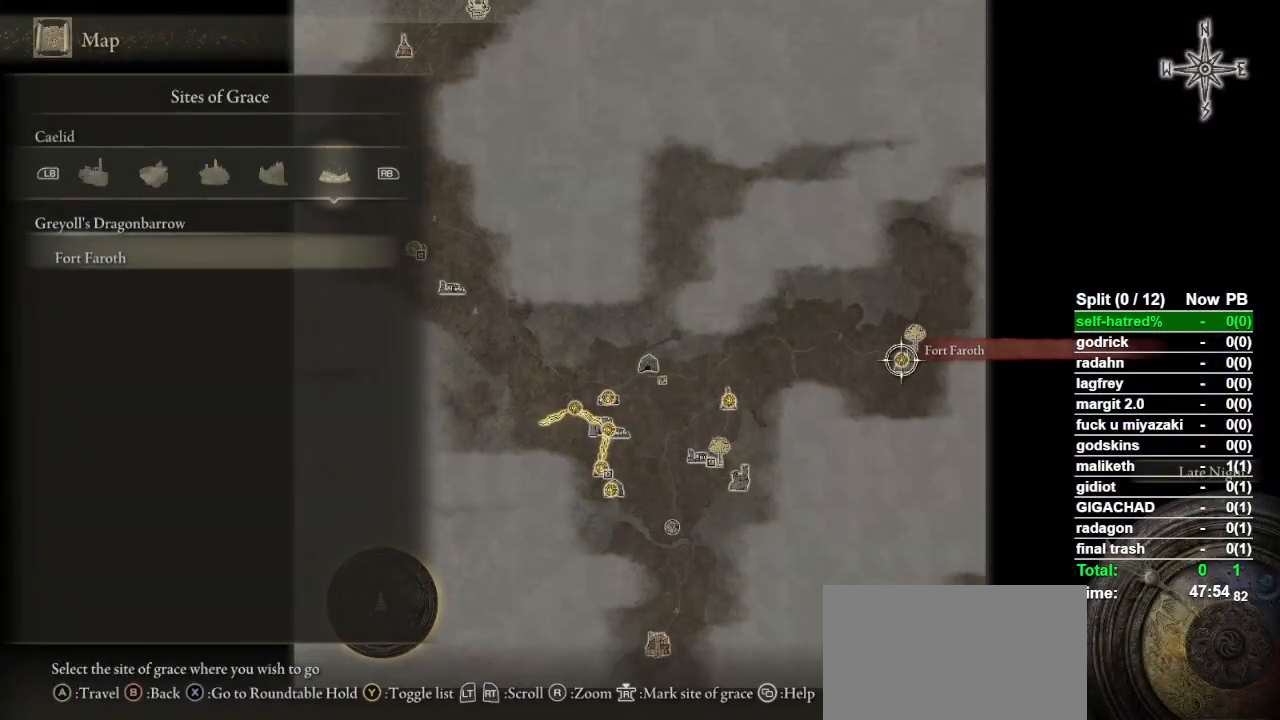
{"buttons": [], "left_stick": "center", "right_stick": "center", "events": [[367, "L1", "down"], [500, "L1", "up"]]}
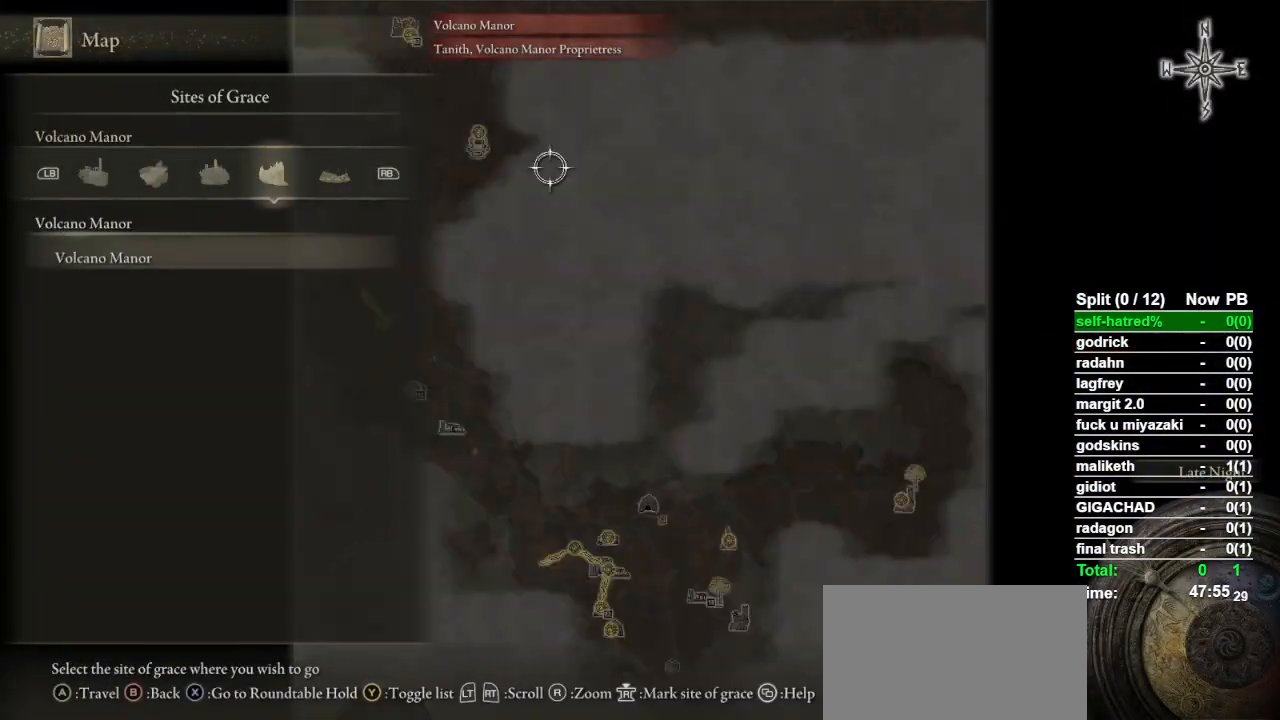
{"buttons": [], "left_stick": "center", "right_stick": "center", "events": []}
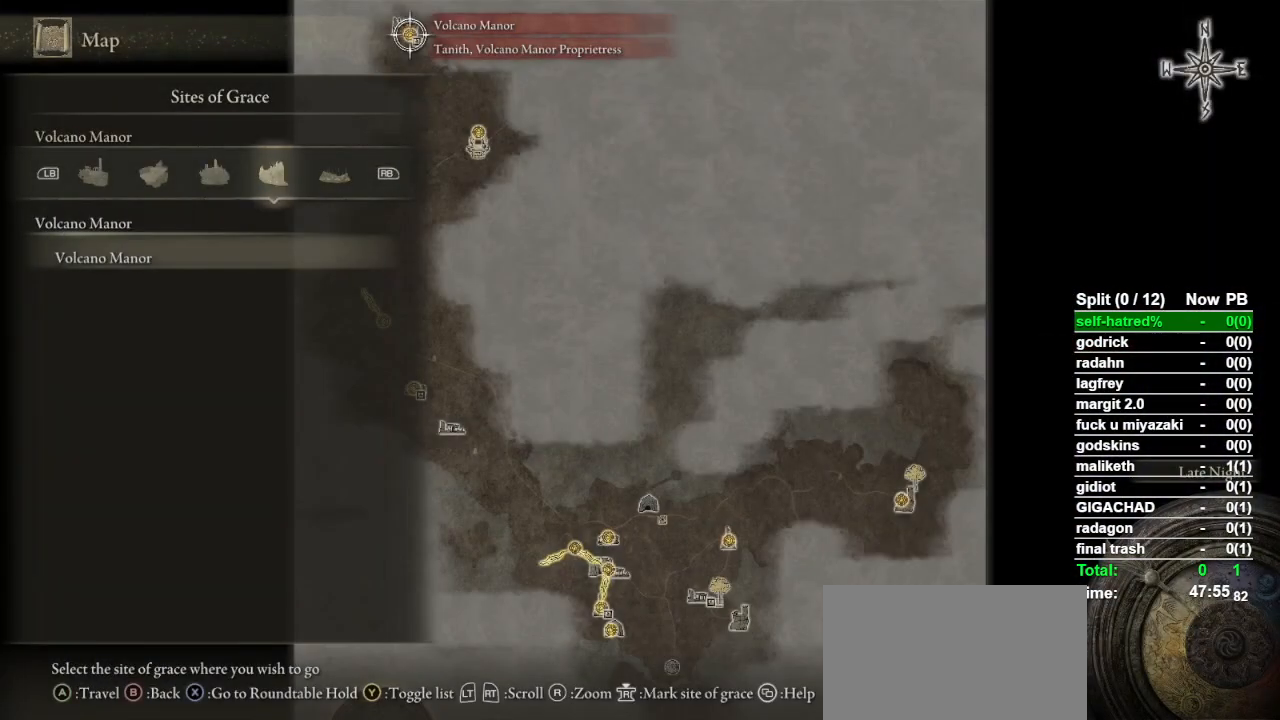
{"buttons": [], "left_stick": "center", "right_stick": "down", "events": [[500, "right_stick", "down"]]}
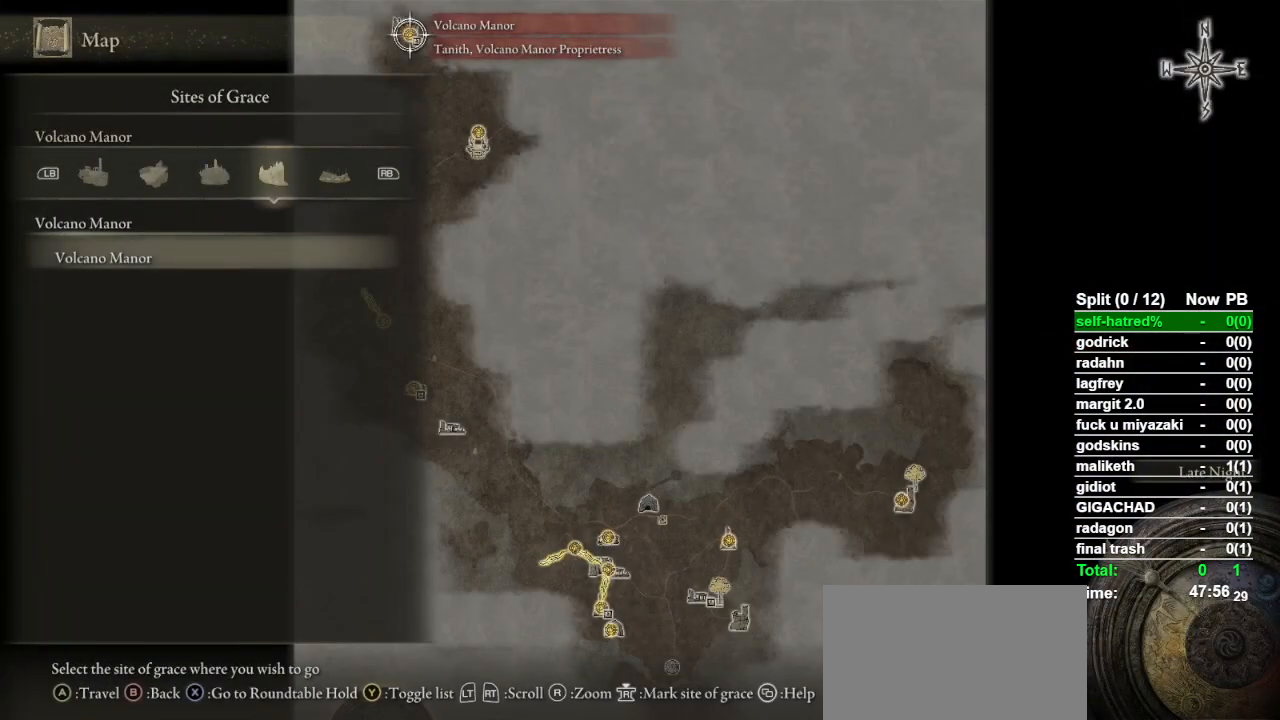
{"buttons": ["CIRCLE"], "left_stick": "center", "right_stick": "center", "events": [[100, "right_stick", "center"], [433, "CIRCLE", "down"]]}
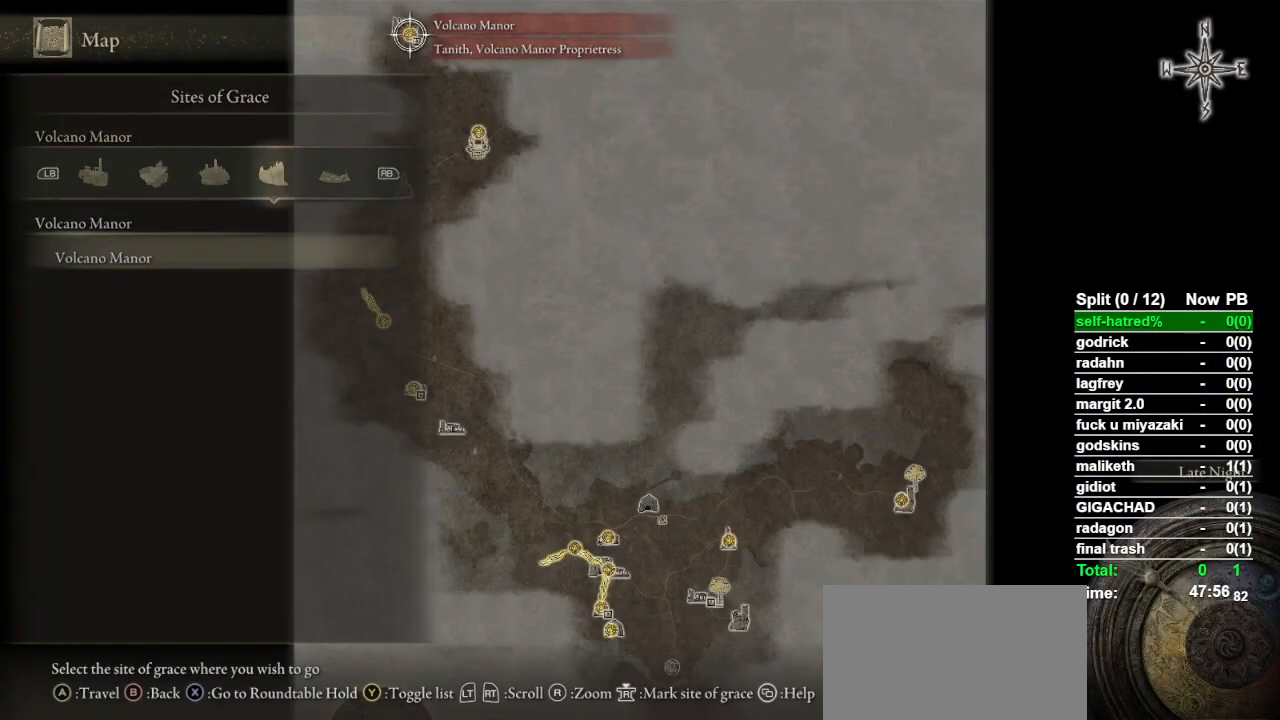
{"buttons": [], "left_stick": "down-right", "right_stick": "center", "events": [[33, "CIRCLE", "up"], [233, "left_stick", "down-right"]]}
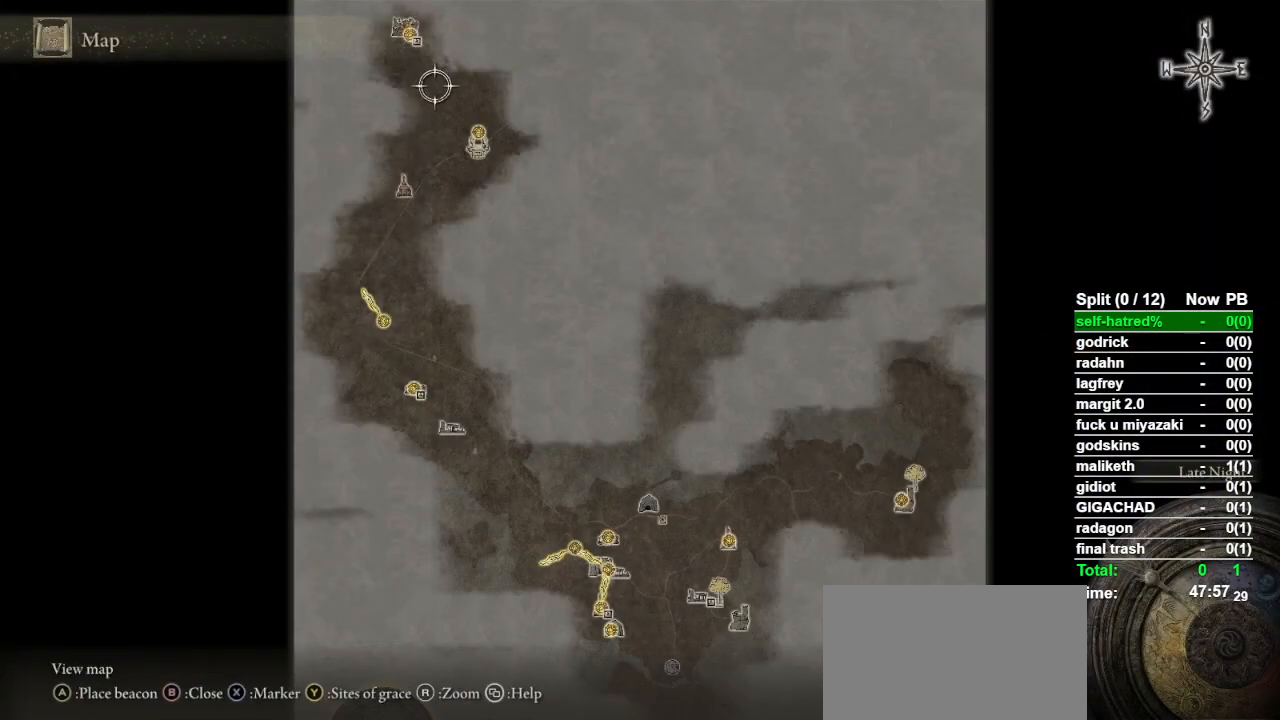
{"buttons": [], "left_stick": "center", "right_stick": "center", "events": [[267, "left_stick", "center"], [433, "CROSS", "down"], [500, "CROSS", "up"]]}
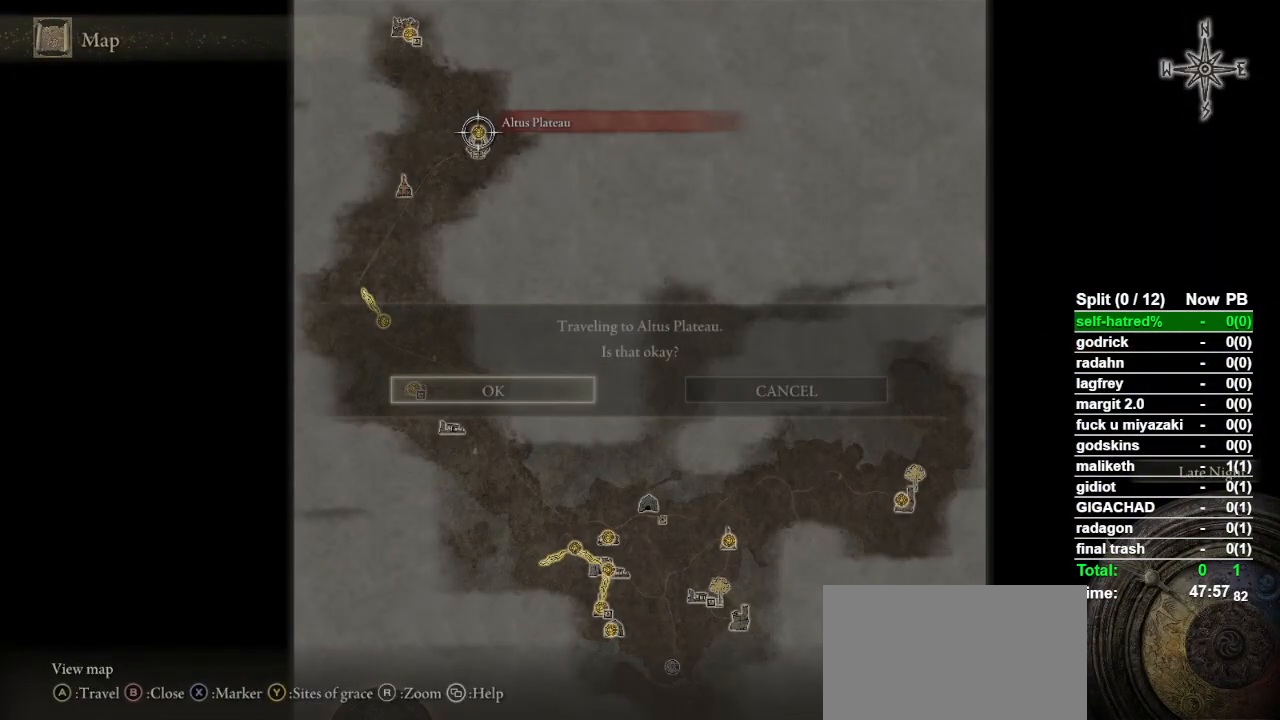
{"buttons": [], "left_stick": "center", "right_stick": "center", "events": [[33, "CROSS", "down"], [133, "CROSS", "up"]]}